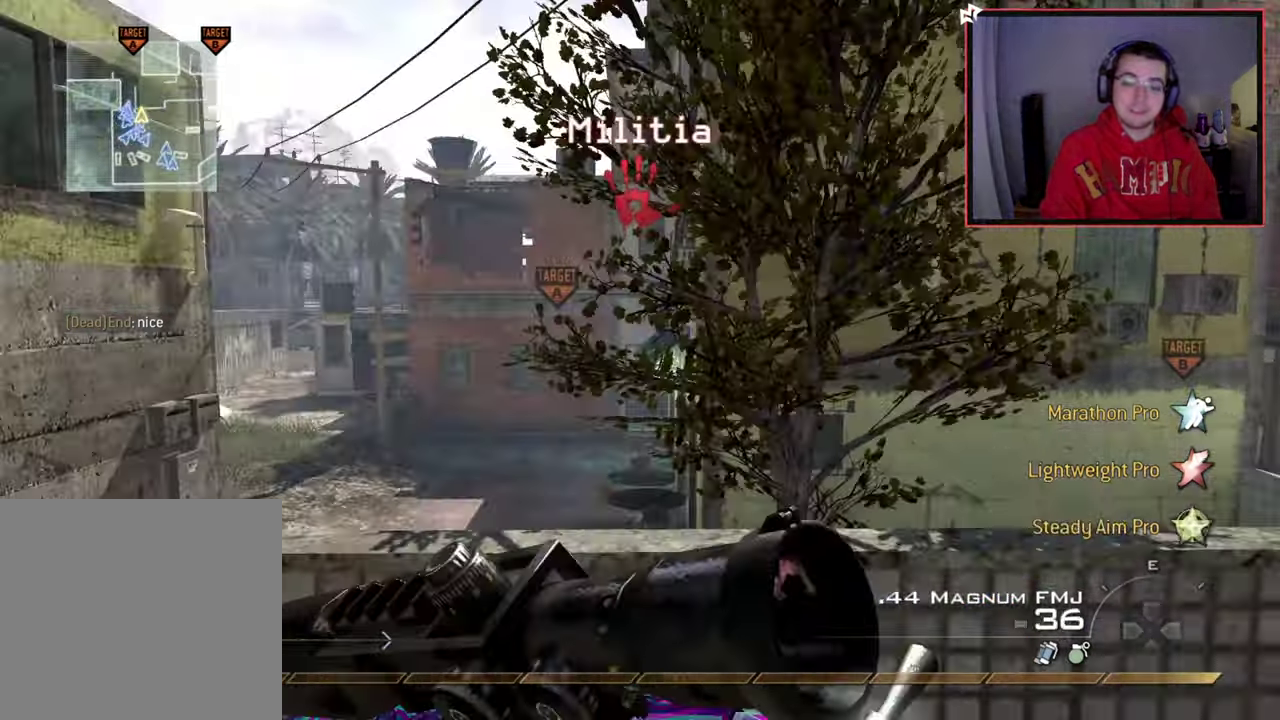
Gameplay with a controller (PlayStation layout); each line is a JSON object with the inputs held at the frame after it (dt_ms = milliseconds from this image to that frame). "events" lists button and stick changes between this image and that frame as [ms after this image, input, new state], when the widget could be followed in between.
{"dt_ms": 601, "buttons": ["L3"], "left_stick": "up", "right_stick": "up-left"}
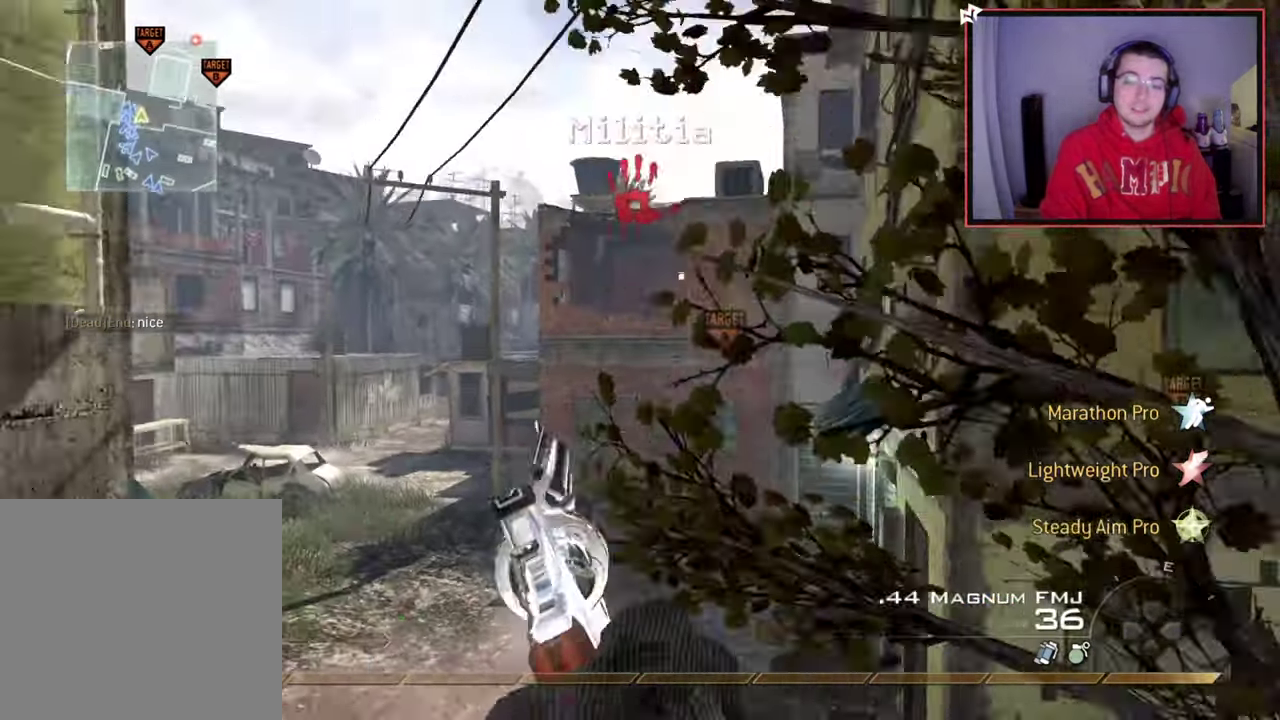
{"dt_ms": 400, "buttons": [], "left_stick": "up", "right_stick": "center"}
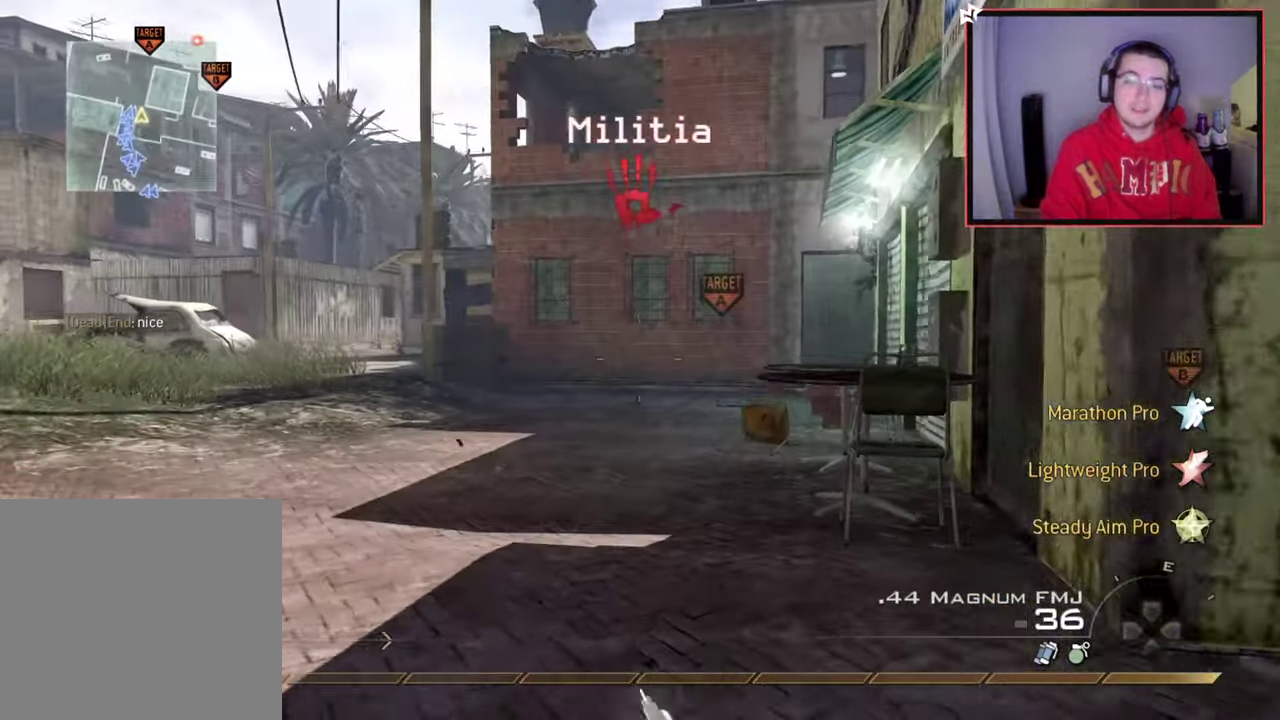
{"dt_ms": 301, "buttons": [], "left_stick": "up", "right_stick": "center", "events": []}
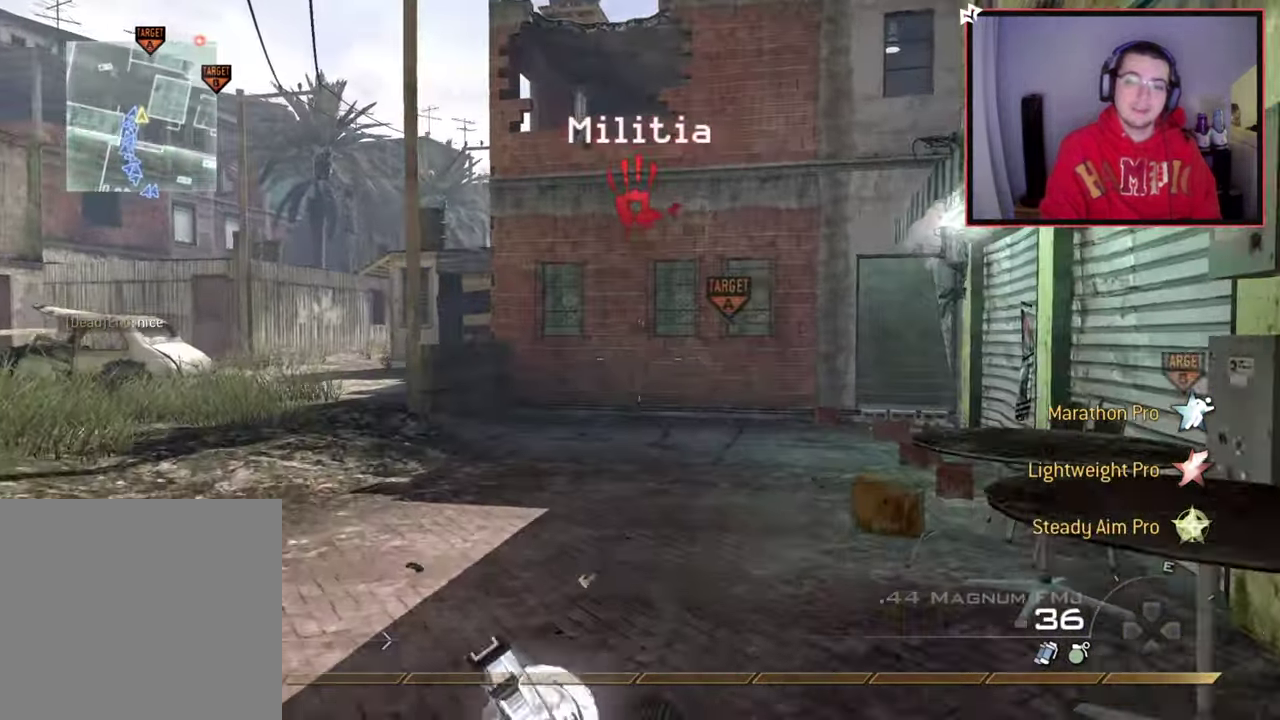
{"dt_ms": 700, "buttons": [], "left_stick": "up-left", "right_stick": "center", "events": [[50, "right_stick", "right"], [167, "CROSS", "down"], [167, "right_stick", "center"], [283, "CROSS", "up"], [650, "left_stick", "up-left"]]}
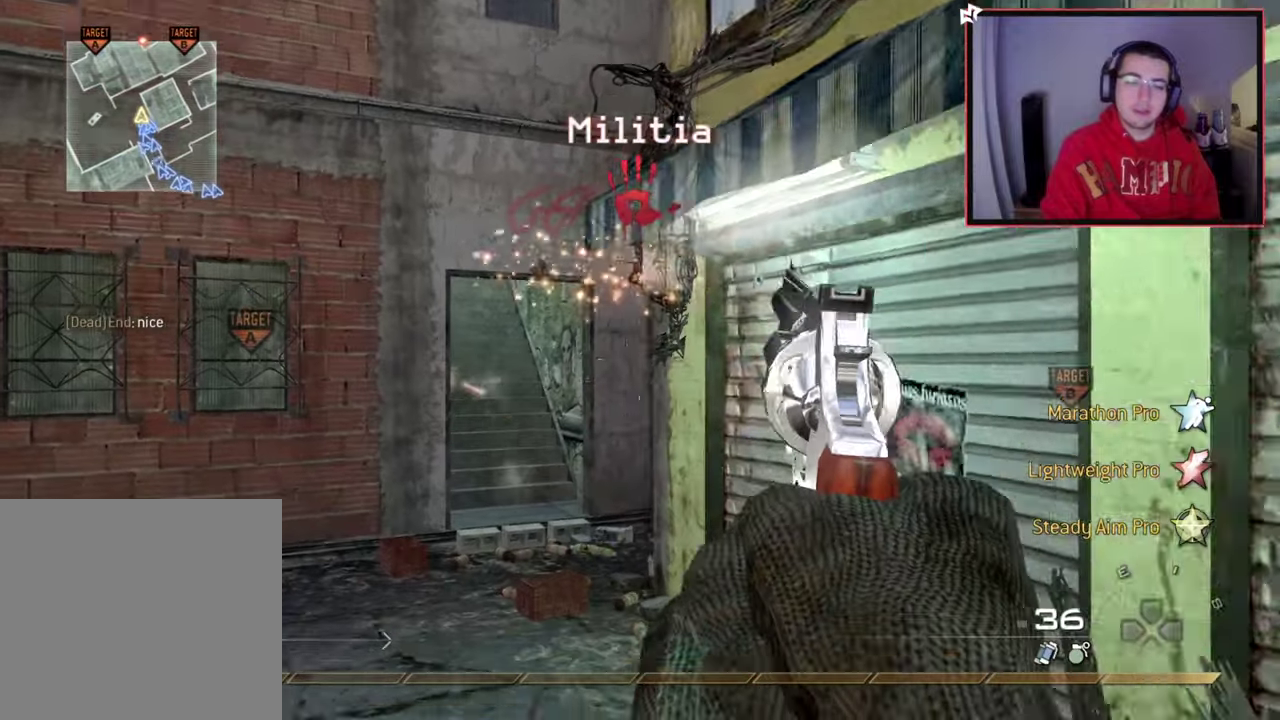
{"dt_ms": 701, "buttons": [], "left_stick": "center", "right_stick": "center", "events": [[84, "R2", "down"], [167, "R2", "up"], [301, "R2", "down"], [401, "R2", "up"], [468, "left_stick", "center"]]}